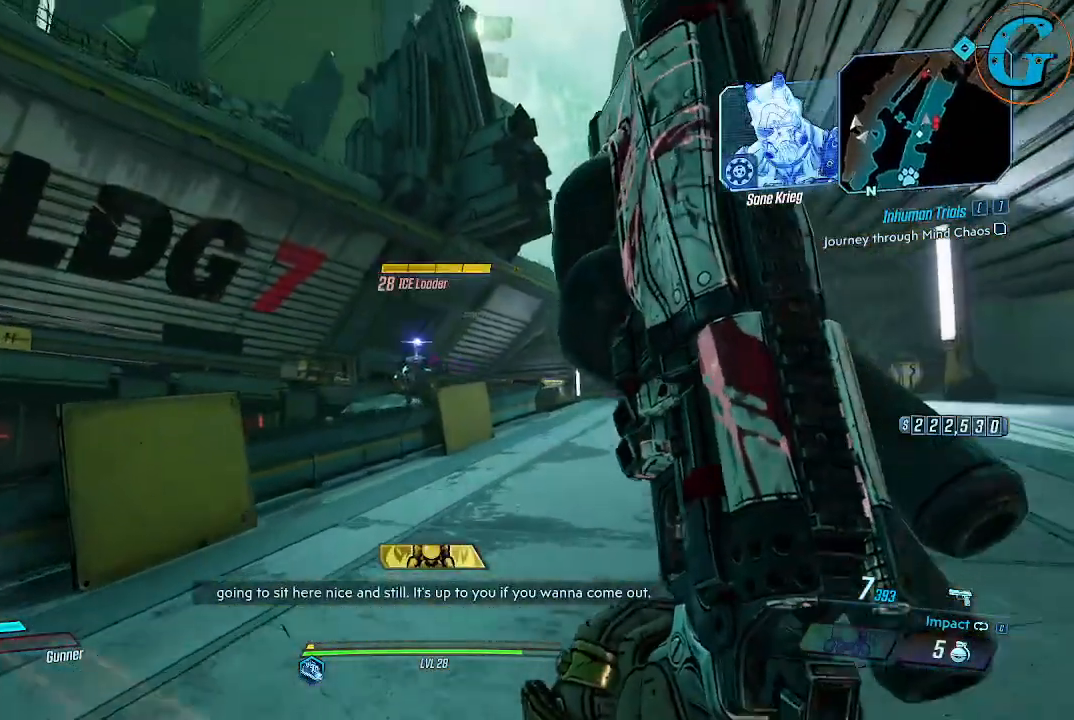
Gameplay with keyboard and mouse; each line is a JSON object with the keys and mouse buttons held at the frame after it. "events" lists presses ("down") and releases ("up") of "1", "2", "3", "4", "5", "a", "alt", "c", "caps_lock", "ctrl", "d", "e", "f", "g", "q", "r", "s", "shift", "space", "t", "tab", "v", "w", "x", "z", "mouse_left", "mouse_wheel" and "mouse_right" between this image and that frame as [ms after this image, input, new state], when the widget could be followed in between. "mouse_left", "mouse_wheel", "mouse_right" = the "left", "wheel", "right" buttons of the "mouse" list. No other keys are recorded. "wheel" means that the mouse wheel is clicked or scrolled. Not read: mouse_move.
{"keys": ["w"], "mouse": ["left"], "events": [[67, "d", "down"], [67, "shift", "up"], [117, "mouse_left", "down"], [250, "d", "up"], [300, "mouse_left", "up"], [484, "mouse_left", "down"]]}
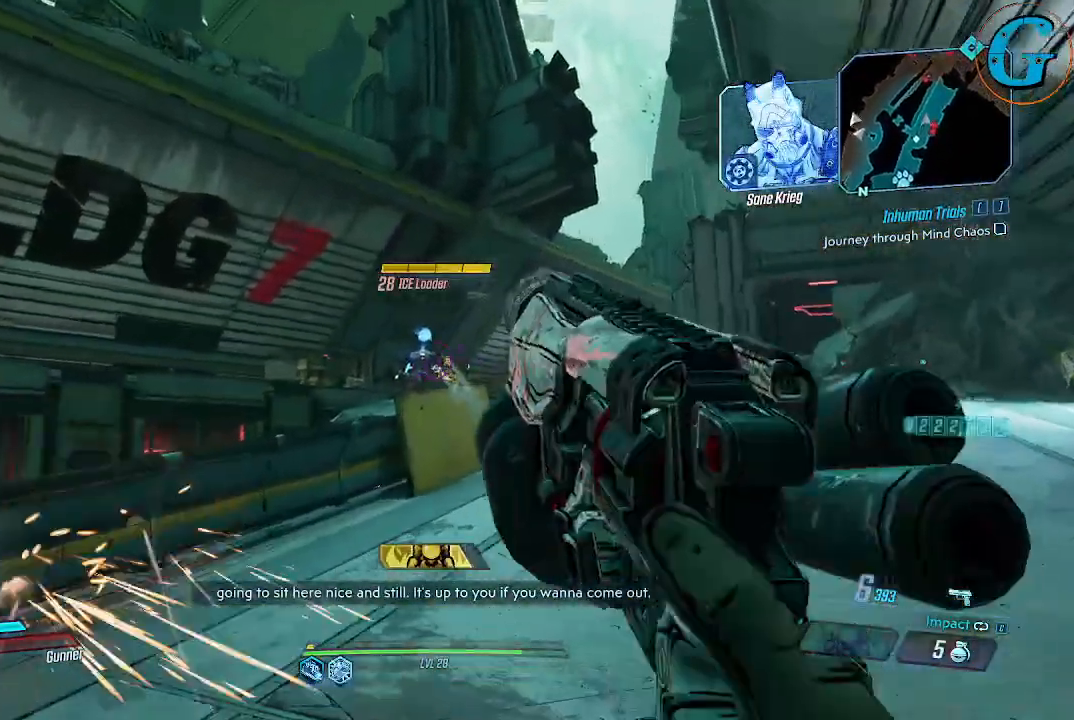
{"keys": ["w"], "mouse": ["left"], "events": [[34, "d", "down"], [217, "d", "up"], [217, "mouse_left", "up"], [367, "mouse_left", "down"], [450, "d", "down"], [500, "d", "up"]]}
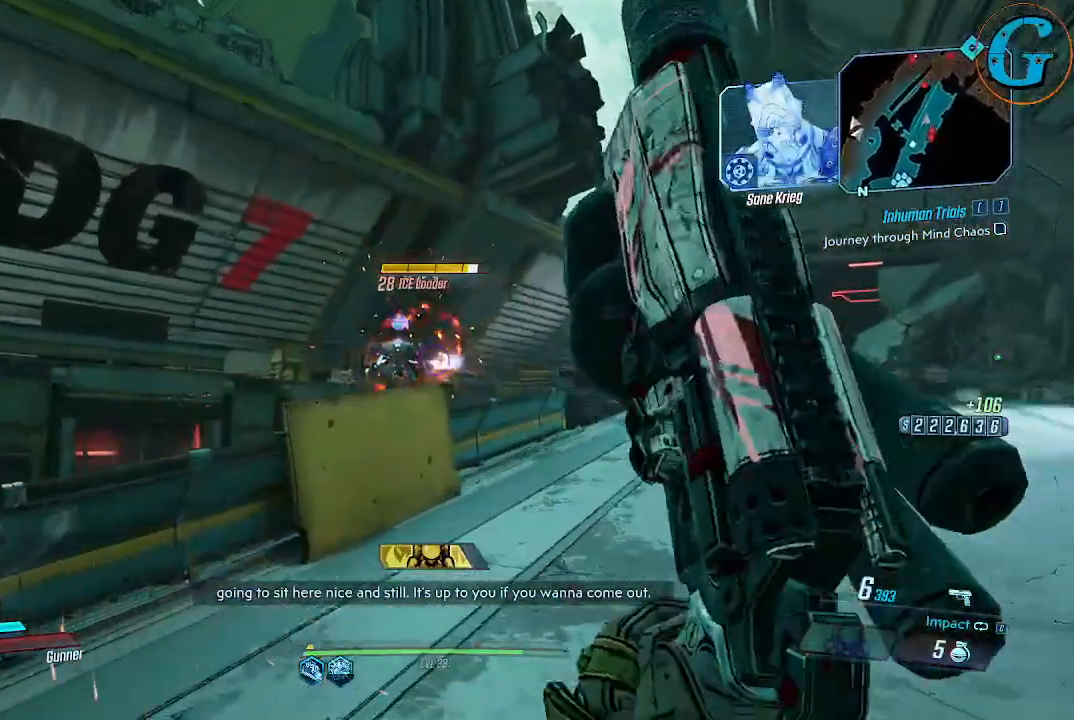
{"keys": ["d", "w"], "mouse": ["left"], "events": [[50, "mouse_left", "up"], [284, "d", "down"], [467, "mouse_left", "down"]]}
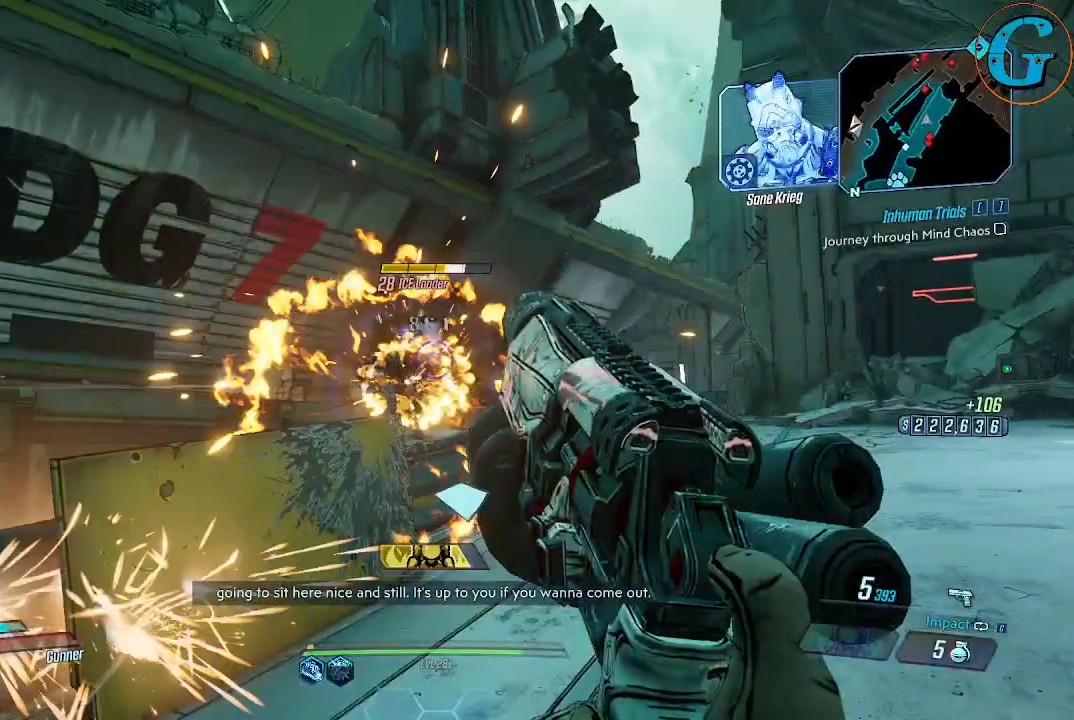
{"keys": ["d", "w"], "mouse": [], "events": [[67, "mouse_left", "up"], [200, "mouse_left", "down"], [350, "mouse_left", "up"]]}
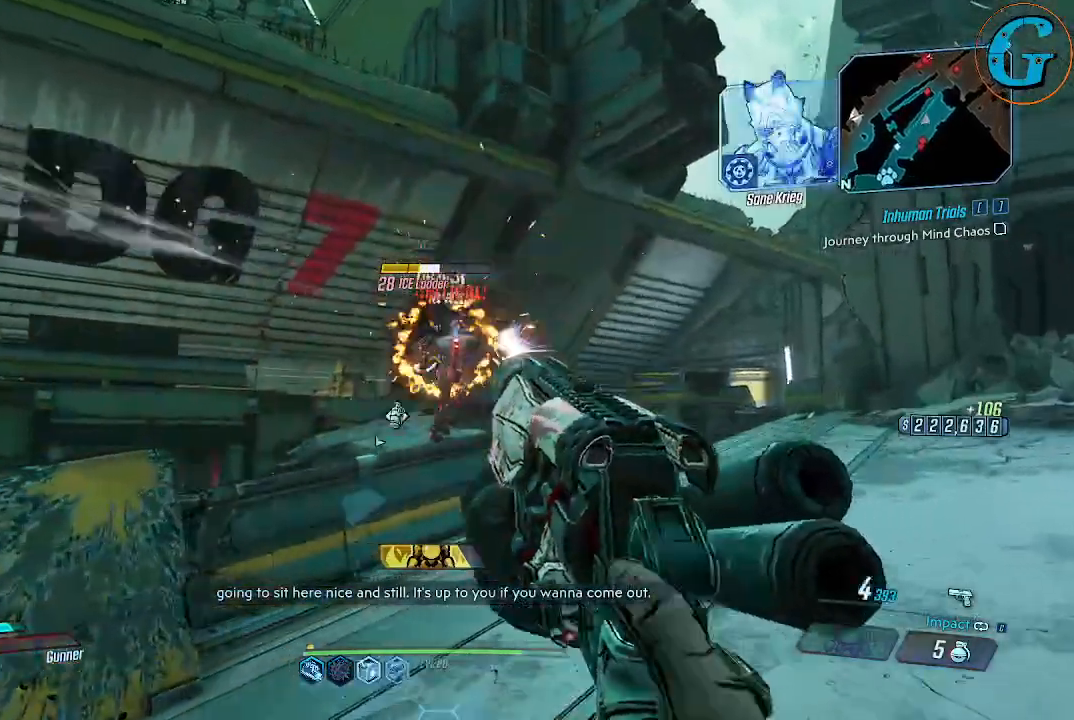
{"keys": ["d"], "mouse": [], "events": [[167, "mouse_left", "down"], [317, "mouse_left", "up"], [500, "w", "up"]]}
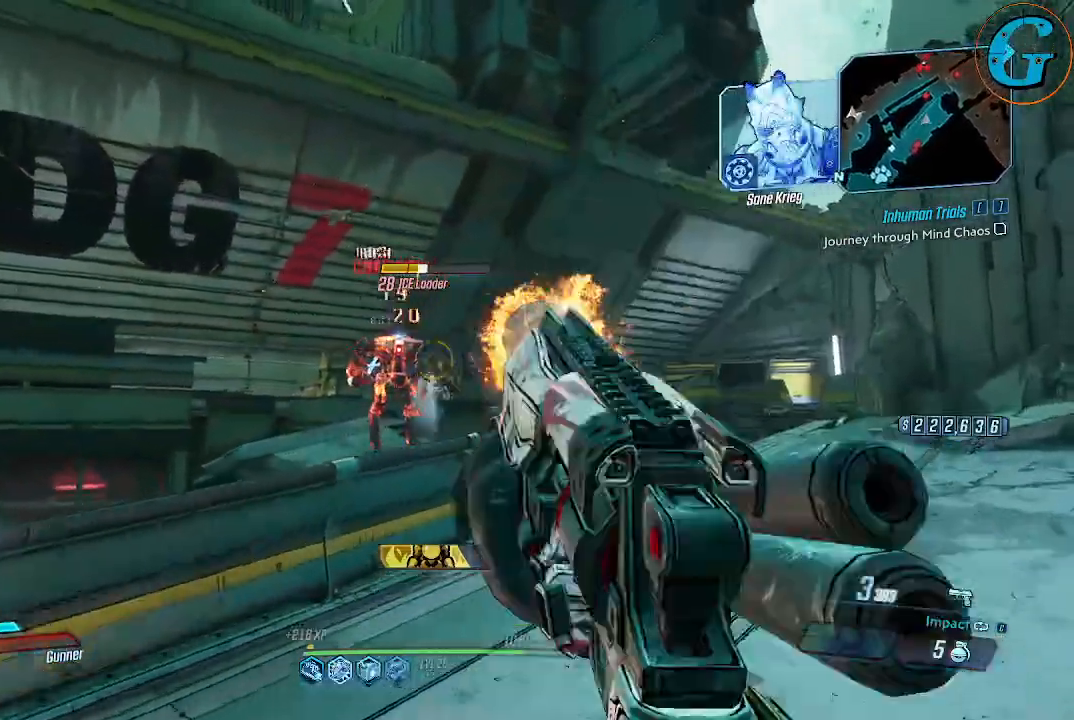
{"keys": ["d"], "mouse": ["left"], "events": [[184, "mouse_left", "down"], [284, "mouse_left", "up"], [417, "mouse_left", "down"]]}
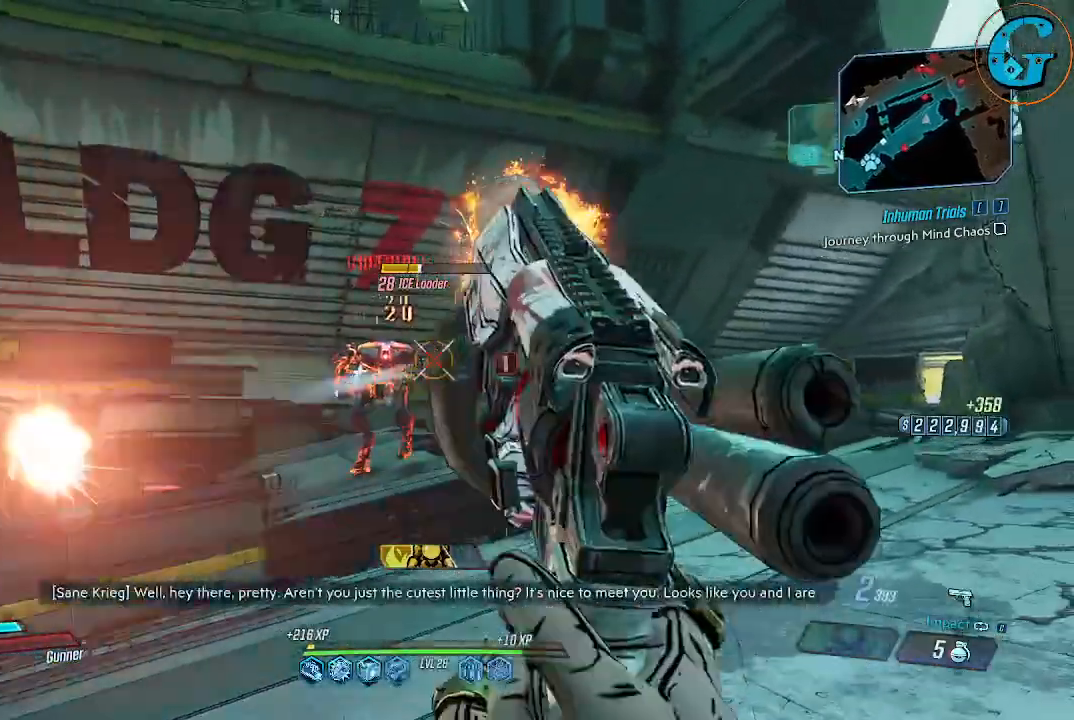
{"keys": ["d"], "mouse": [], "events": [[67, "mouse_left", "up"]]}
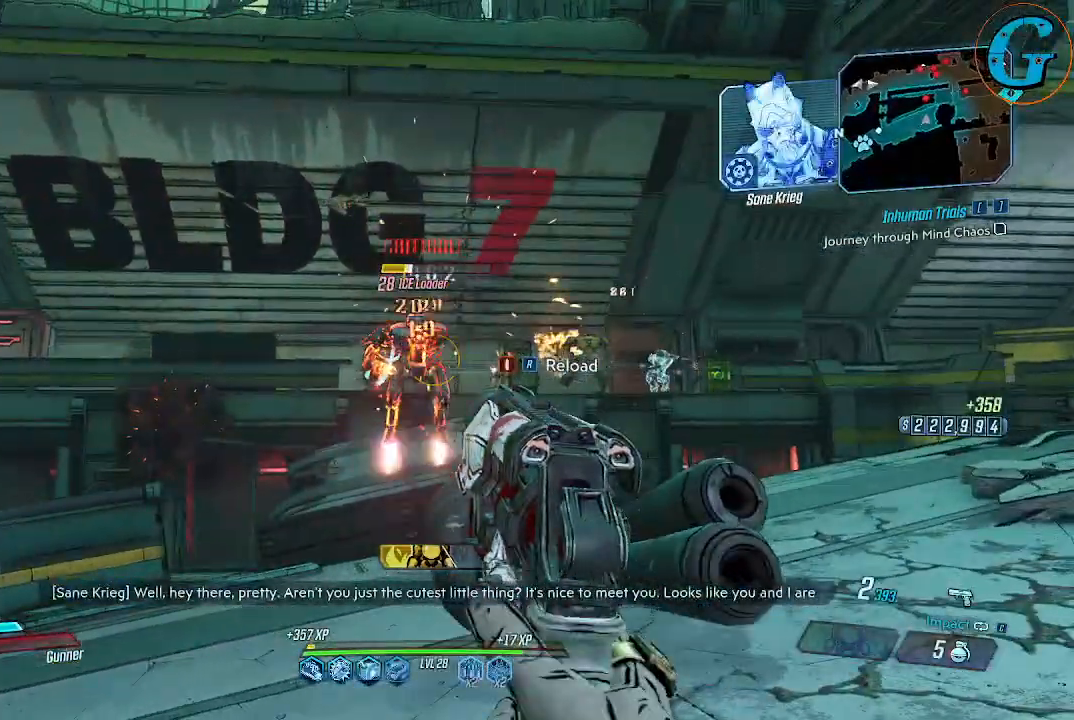
{"keys": [], "mouse": [], "events": [[34, "mouse_left", "down"], [167, "mouse_left", "up"], [450, "d", "up"]]}
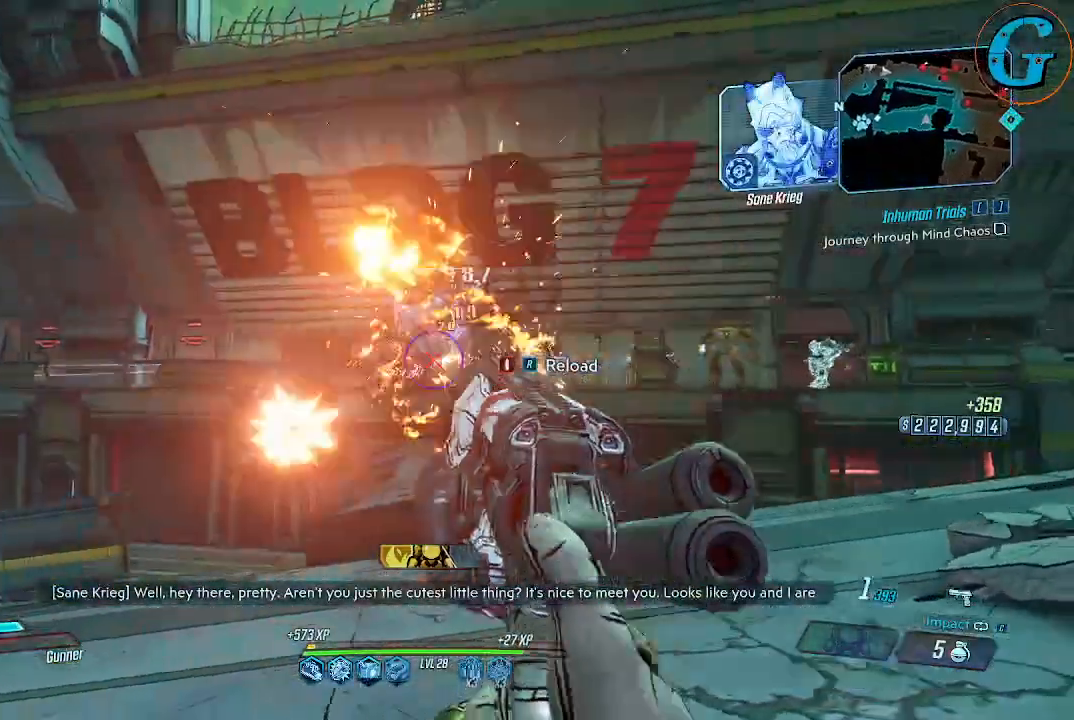
{"keys": ["a"], "mouse": [], "events": [[50, "a", "down"]]}
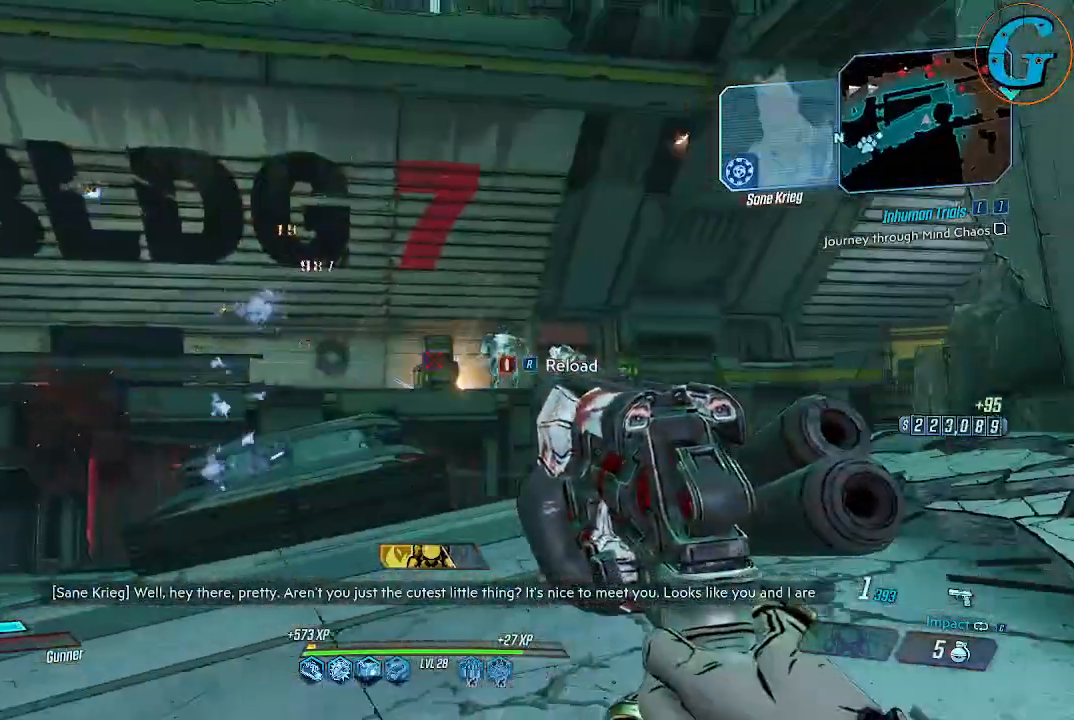
{"keys": ["w"], "mouse": [], "events": [[350, "w", "down"], [400, "a", "up"]]}
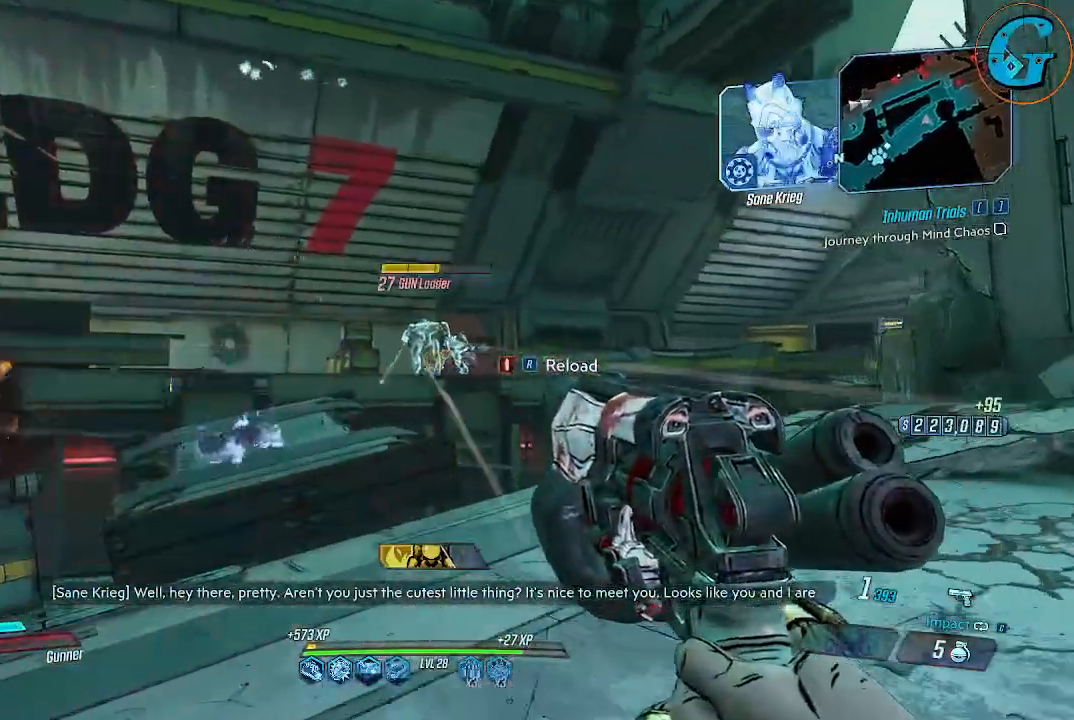
{"keys": [], "mouse": ["left"], "events": [[134, "mouse_left", "down"], [217, "mouse_left", "up"], [317, "mouse_left", "down"], [400, "w", "up"], [450, "mouse_left", "up"], [500, "mouse_left", "down"]]}
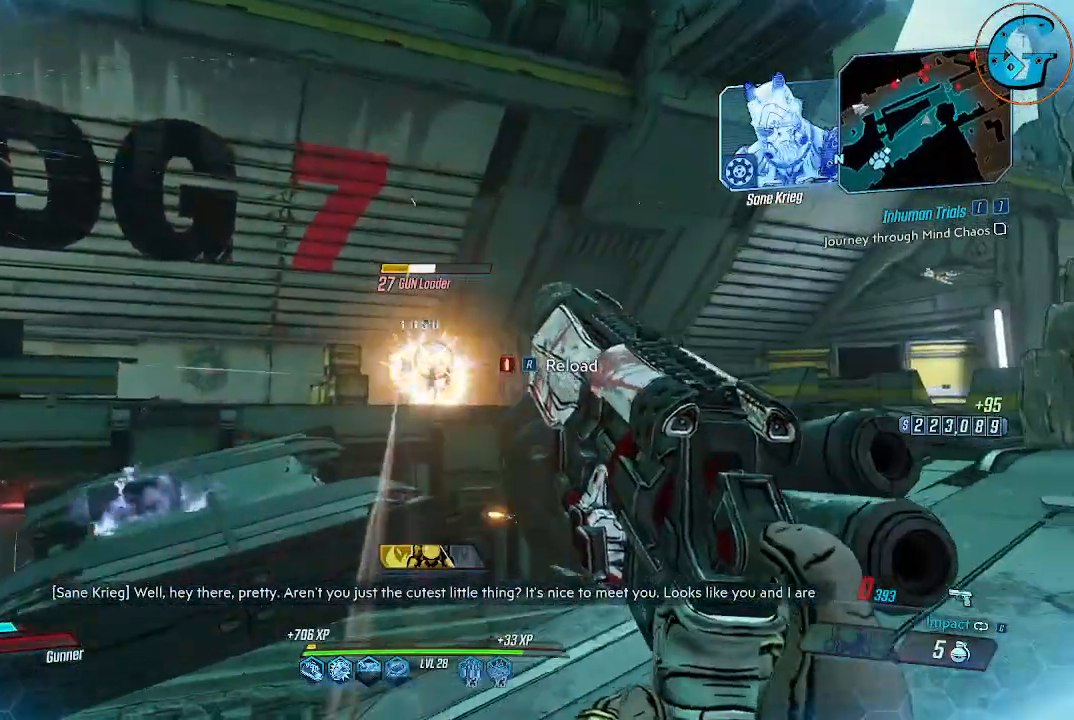
{"keys": [], "mouse": [], "events": [[100, "mouse_left", "up"], [150, "mouse_left", "down"], [234, "mouse_left", "up"], [334, "mouse_left", "down"], [417, "mouse_left", "up"]]}
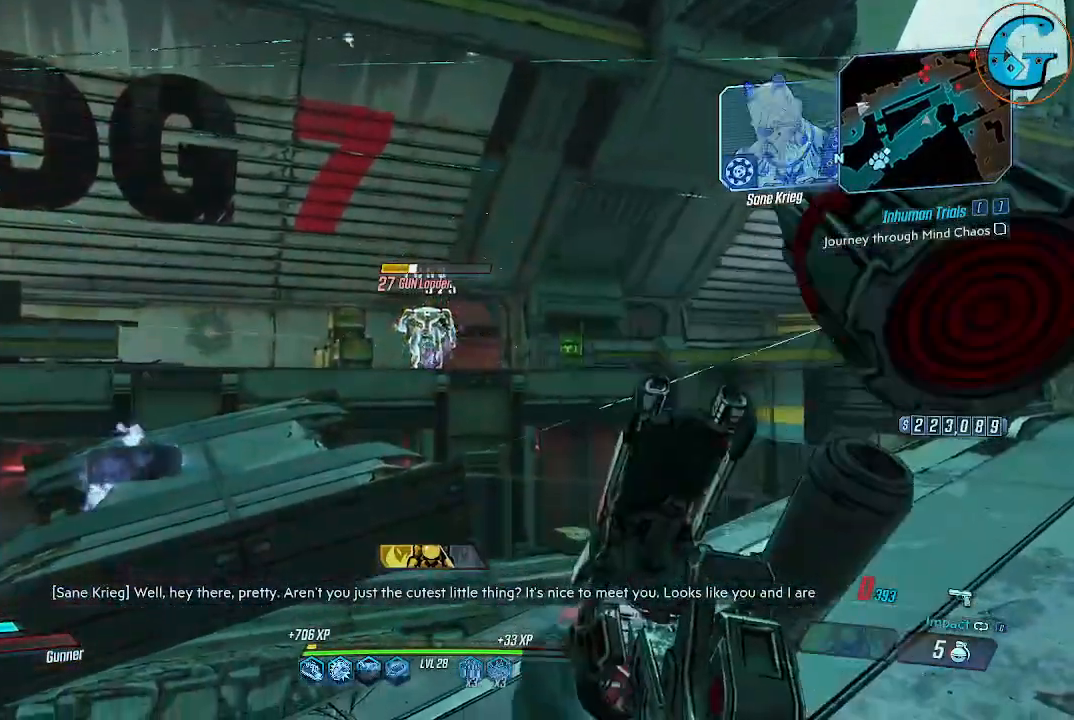
{"keys": ["d", "s"], "mouse": [], "events": [[17, "s", "down"], [300, "d", "down"]]}
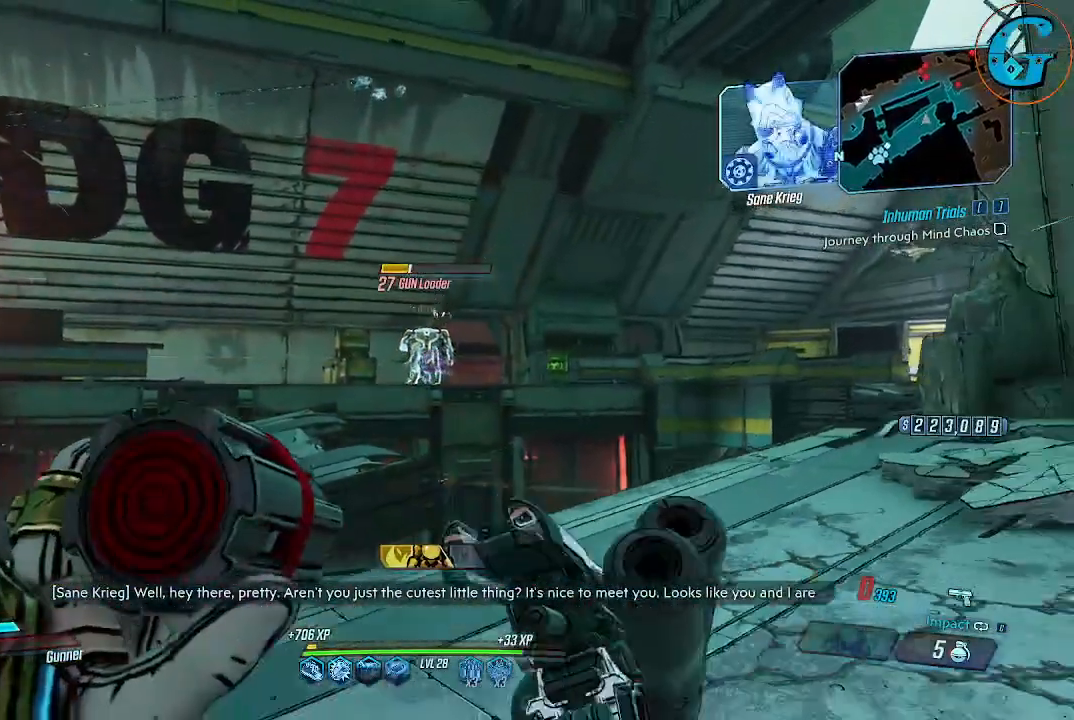
{"keys": ["d"], "mouse": [], "events": [[267, "s", "up"]]}
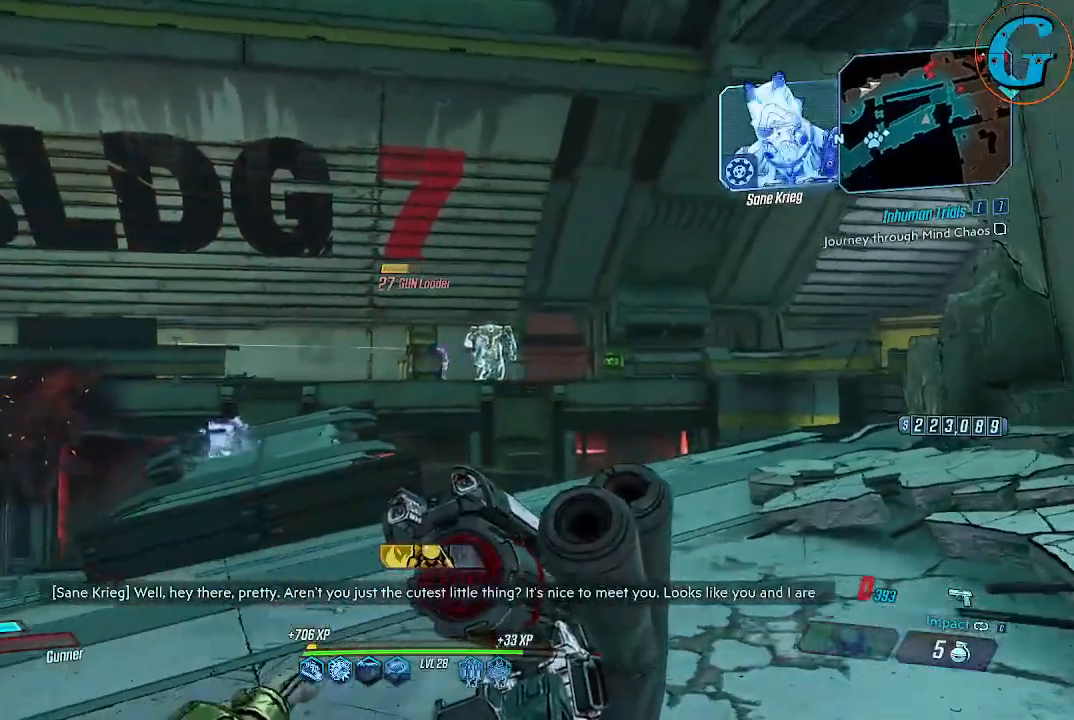
{"keys": ["w"], "mouse": [], "events": [[134, "w", "down"], [234, "d", "up"]]}
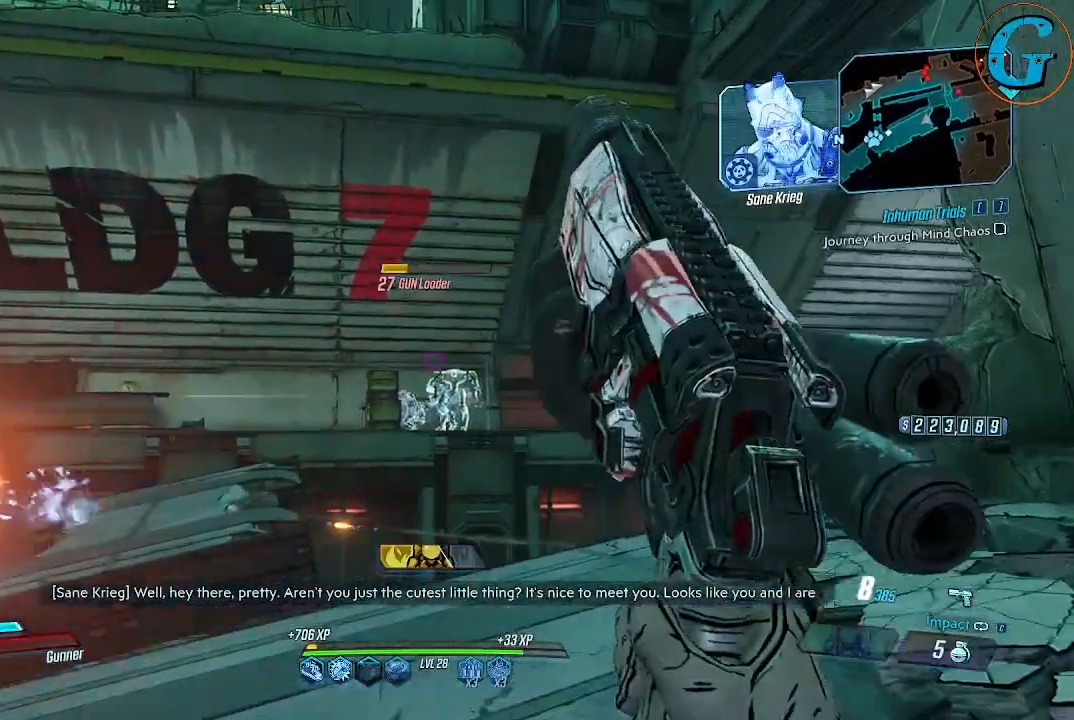
{"keys": ["shift", "space", "w"], "mouse": [], "events": [[117, "a", "down"], [150, "shift", "down"], [250, "a", "up"], [350, "space", "down"]]}
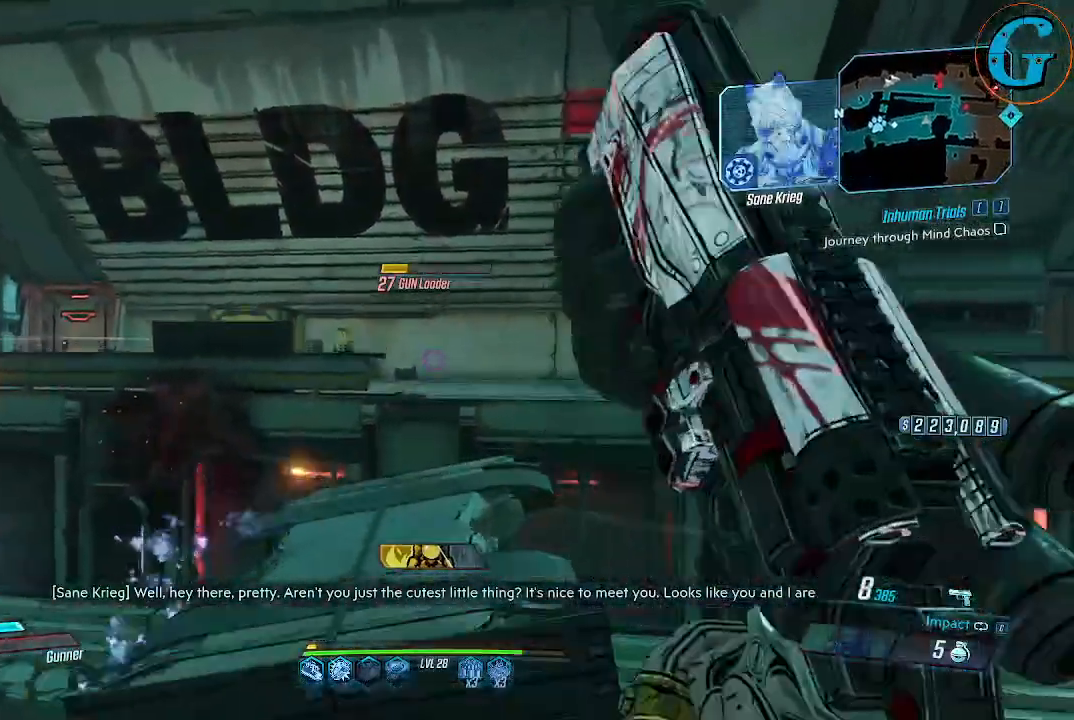
{"keys": [], "mouse": [], "events": [[117, "space", "up"], [217, "shift", "up"], [217, "w", "up"]]}
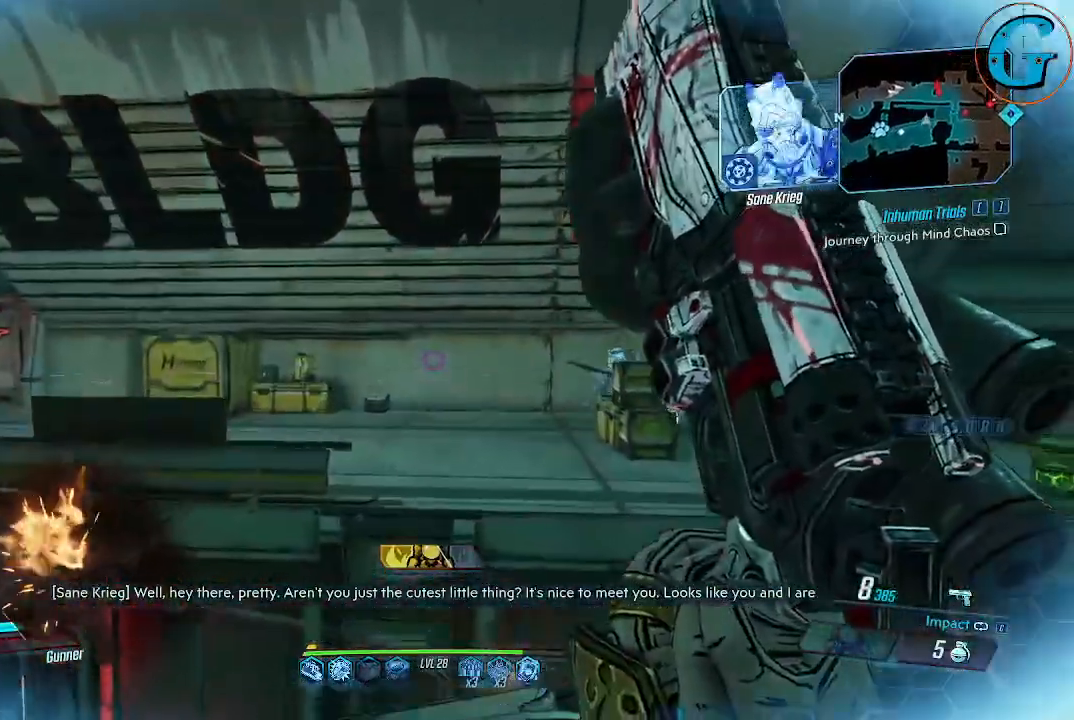
{"keys": ["d"], "mouse": [], "events": [[150, "d", "down"]]}
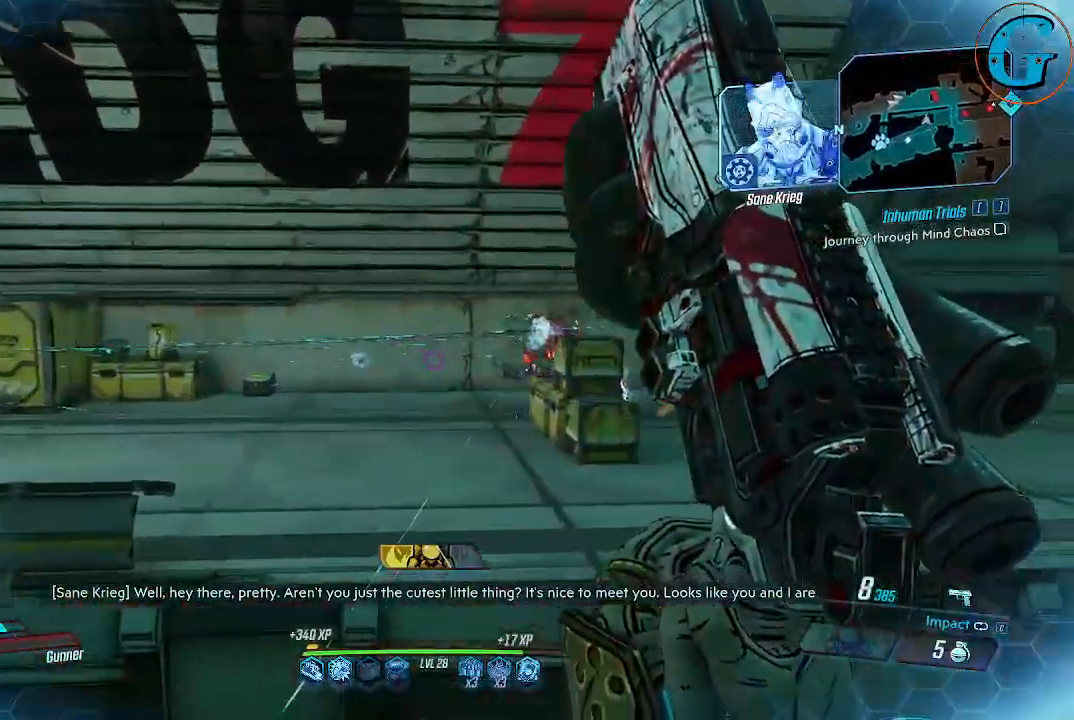
{"keys": ["shift", "w"], "mouse": [], "events": [[17, "w", "down"], [67, "d", "up"], [117, "shift", "down"], [250, "space", "down"], [484, "space", "up"]]}
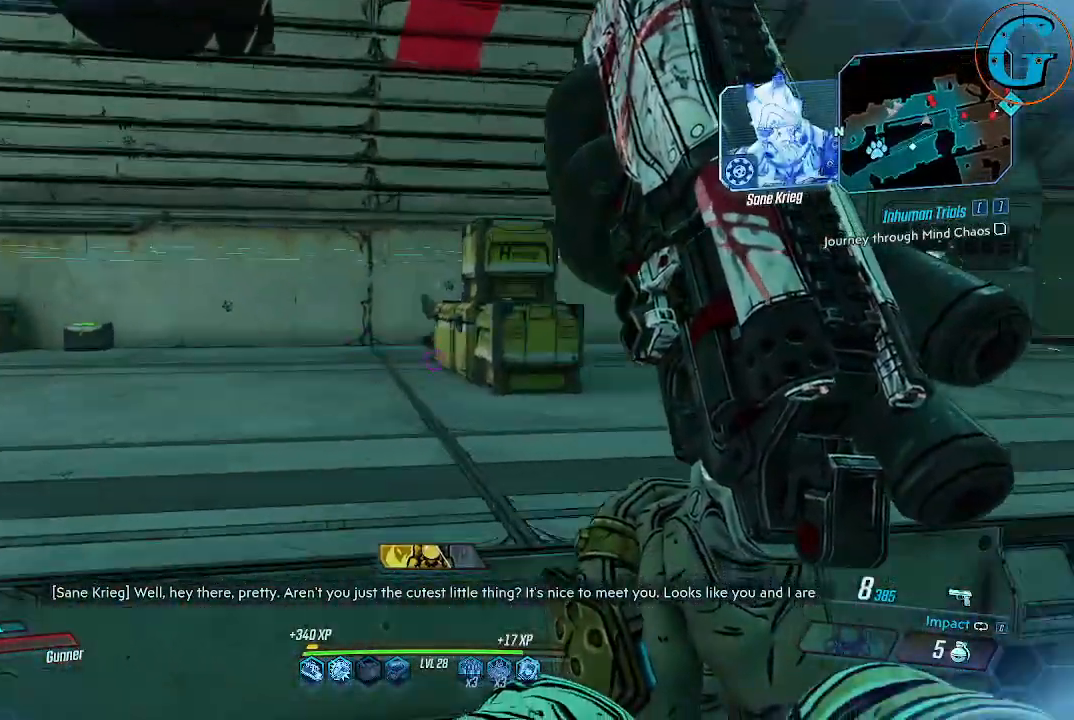
{"keys": ["shift", "space", "w"], "mouse": [], "events": [[84, "space", "down"]]}
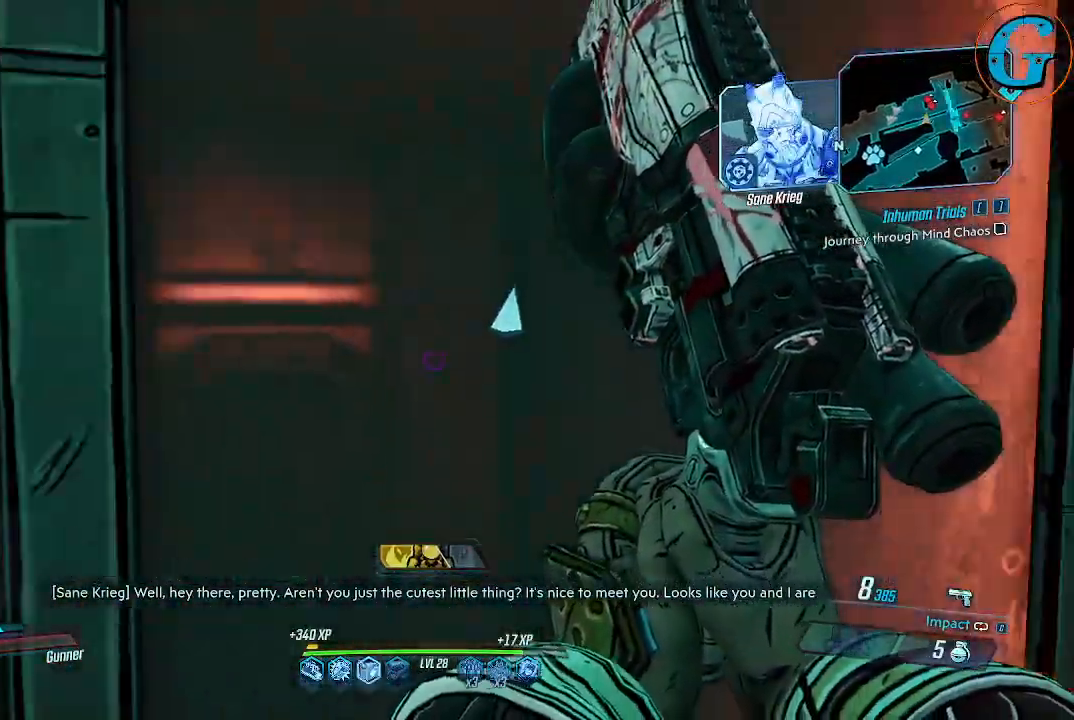
{"keys": ["shift", "w"], "mouse": [], "events": [[50, "space", "up"]]}
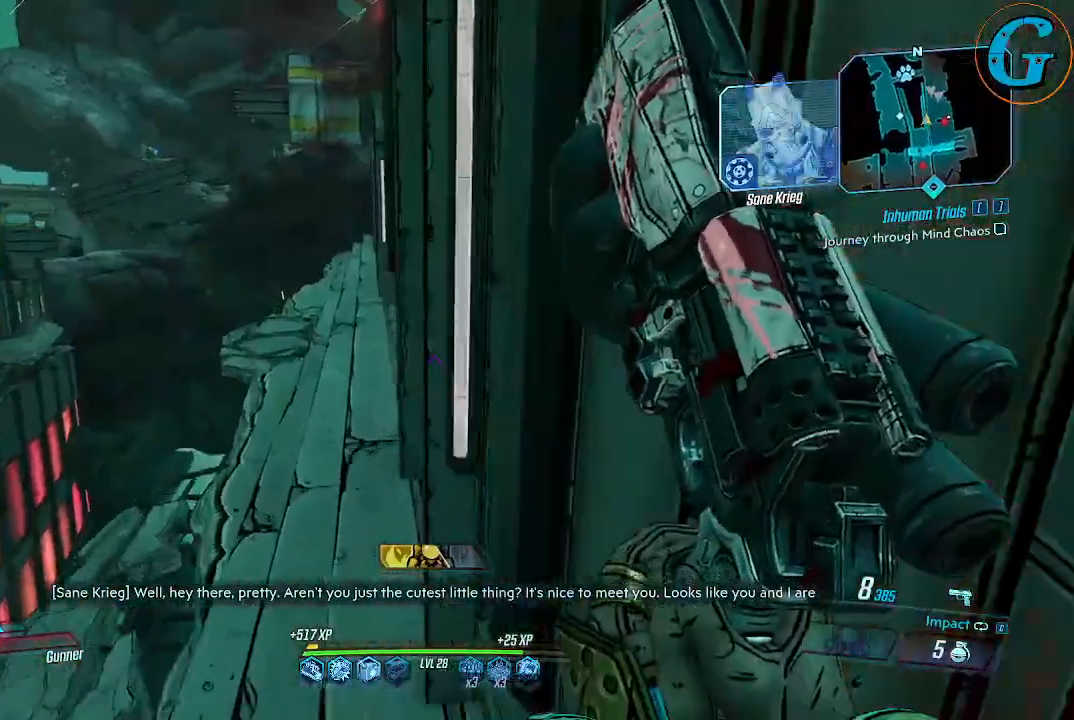
{"keys": ["d"], "mouse": [], "events": [[384, "shift", "up"], [384, "w", "up"], [434, "d", "down"]]}
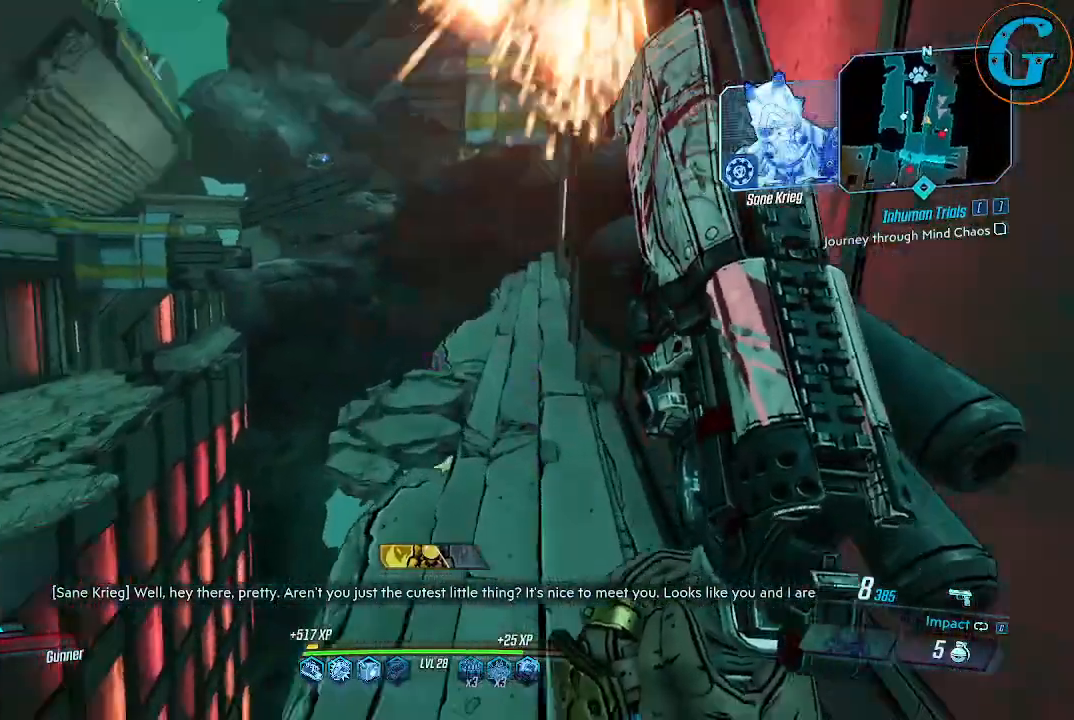
{"keys": [], "mouse": [], "events": [[134, "d", "up"]]}
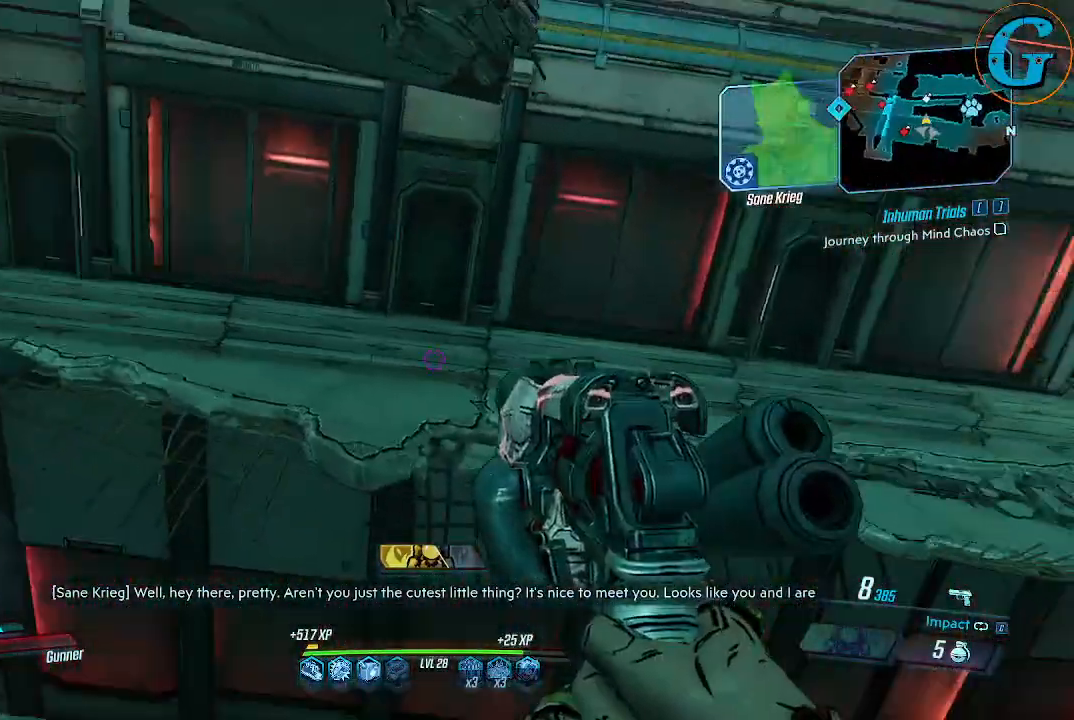
{"keys": ["a"], "mouse": [], "events": [[334, "a", "down"]]}
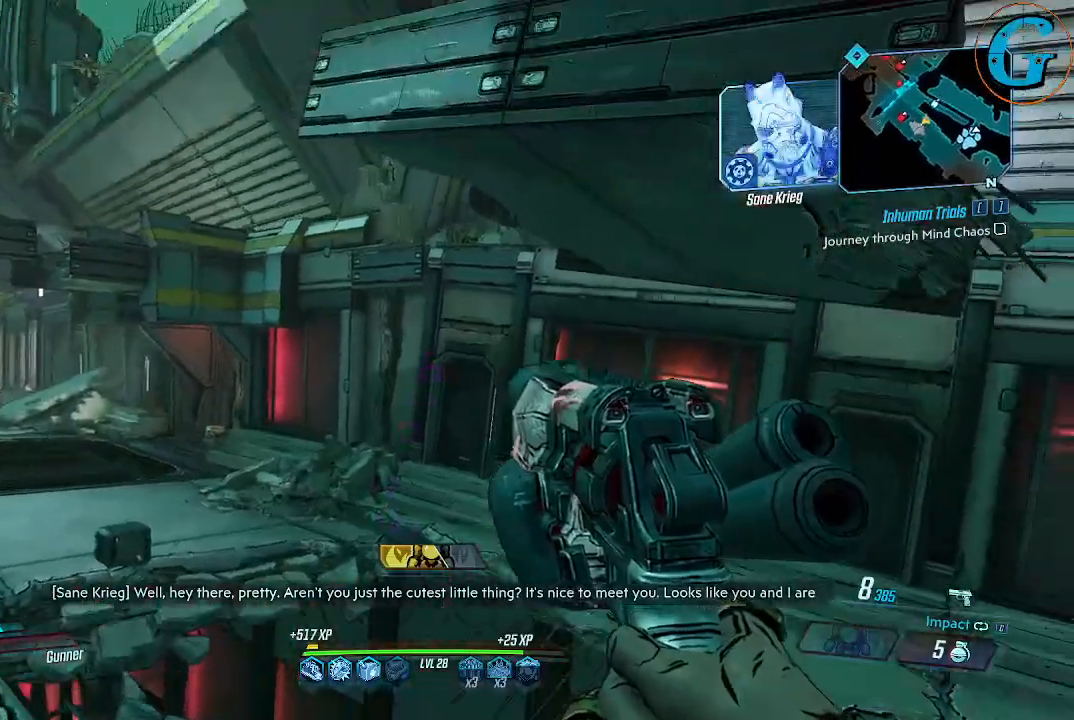
{"keys": [], "mouse": [], "events": [[17, "a", "up"]]}
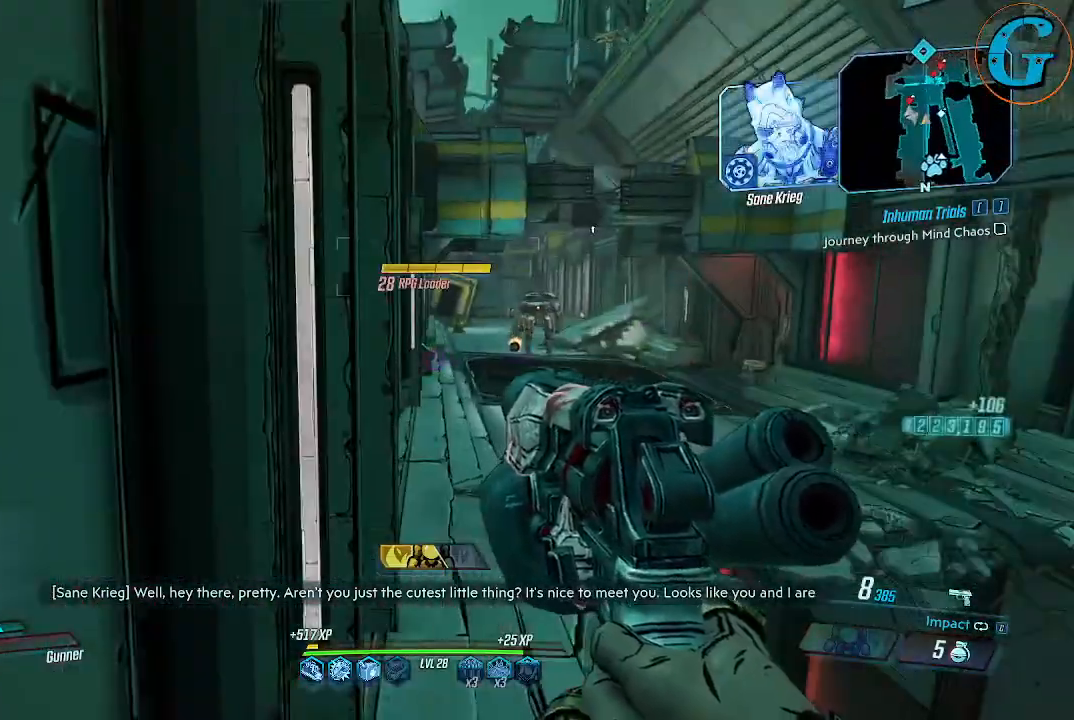
{"keys": ["w"], "mouse": ["left"], "events": [[134, "w", "down"], [417, "mouse_left", "down"]]}
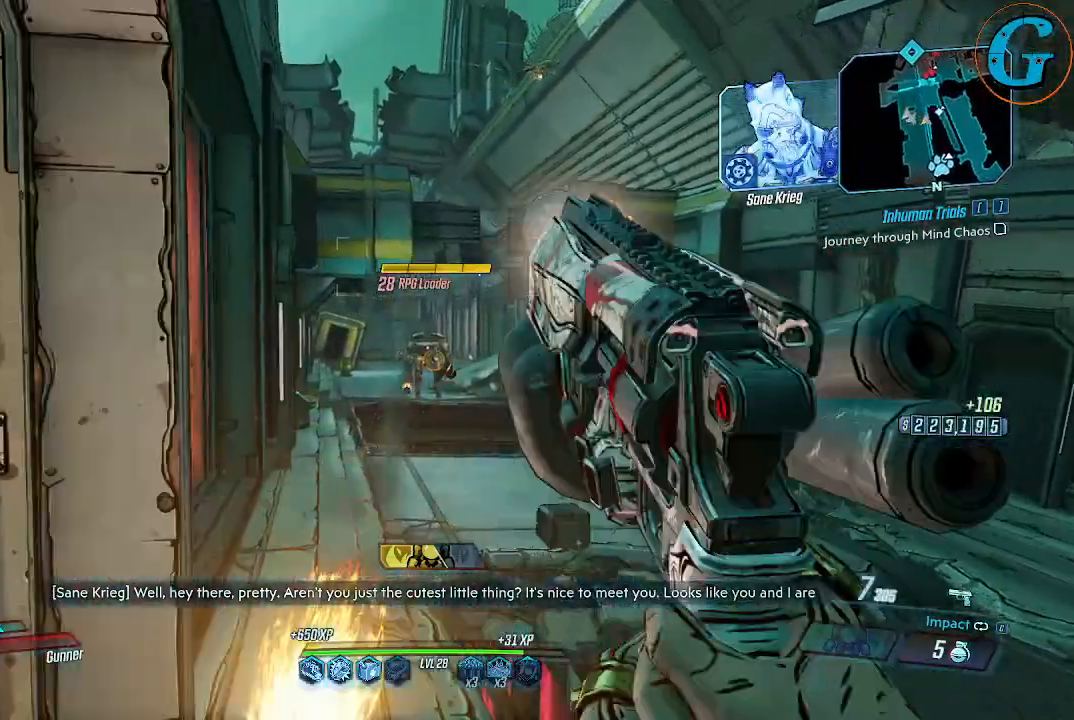
{"keys": ["a", "w"], "mouse": ["left"], "events": [[50, "mouse_left", "up"], [134, "mouse_left", "down"], [234, "a", "down"], [234, "mouse_left", "up"], [334, "mouse_left", "down"], [417, "mouse_left", "up"], [467, "mouse_left", "down"]]}
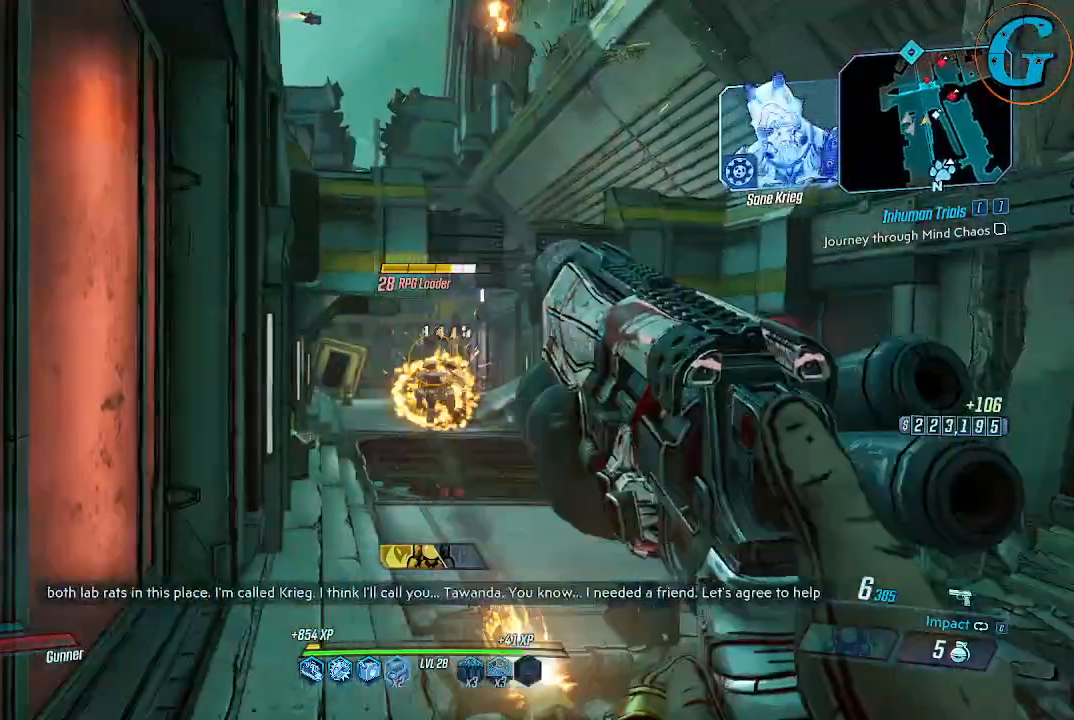
{"keys": ["w"], "mouse": [], "events": [[117, "a", "up"], [117, "mouse_left", "up"], [150, "mouse_left", "down"], [300, "mouse_left", "up"], [384, "mouse_left", "down"], [484, "mouse_left", "up"]]}
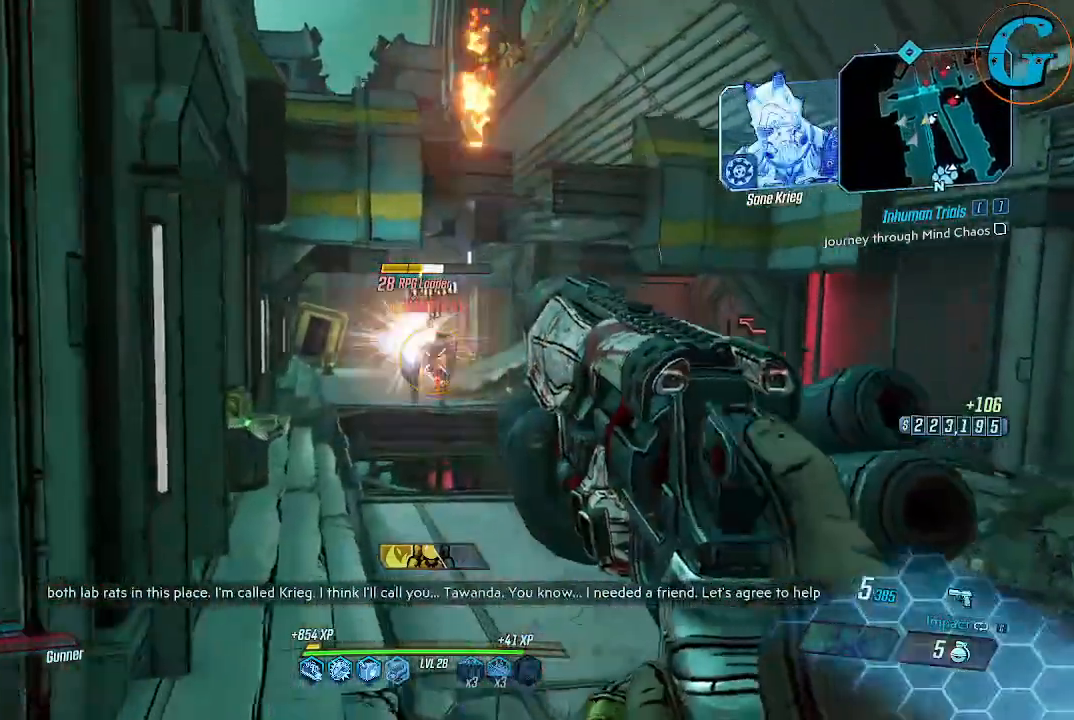
{"keys": ["w"], "mouse": ["left"], "events": [[34, "mouse_left", "down"], [134, "a", "down"], [167, "mouse_left", "up"], [217, "mouse_left", "down"], [267, "a", "up"], [317, "mouse_left", "up"], [417, "mouse_left", "down"]]}